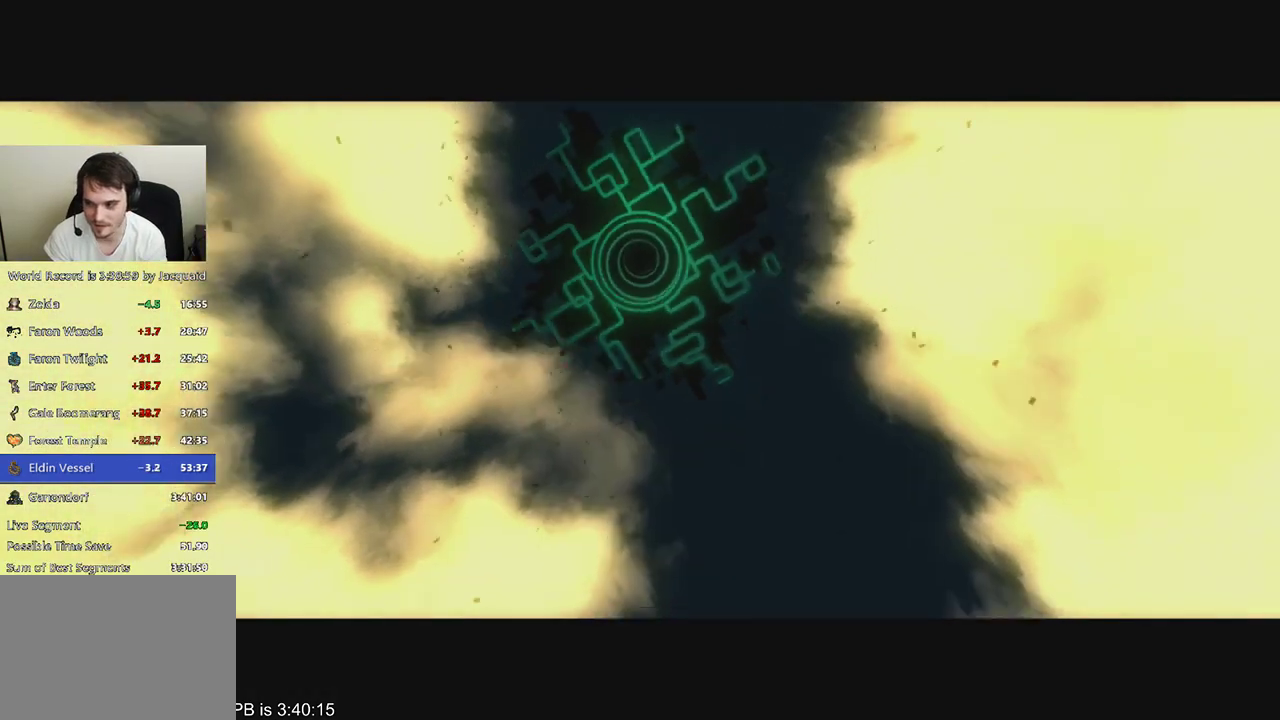
Gameplay with a controller (Xbox layout); each line is a JSON object with the inputs held at the frame after it. "events" lists button and stick changes between this image and that frame as [ms after this image, input, new state], when the widget could be followed in between. Not read: L3 R3.
{"buttons": [], "left_stick": "up", "right_stick": "center", "events": [[67, "START", "down"], [267, "START", "up"], [333, "left_stick", "up"]]}
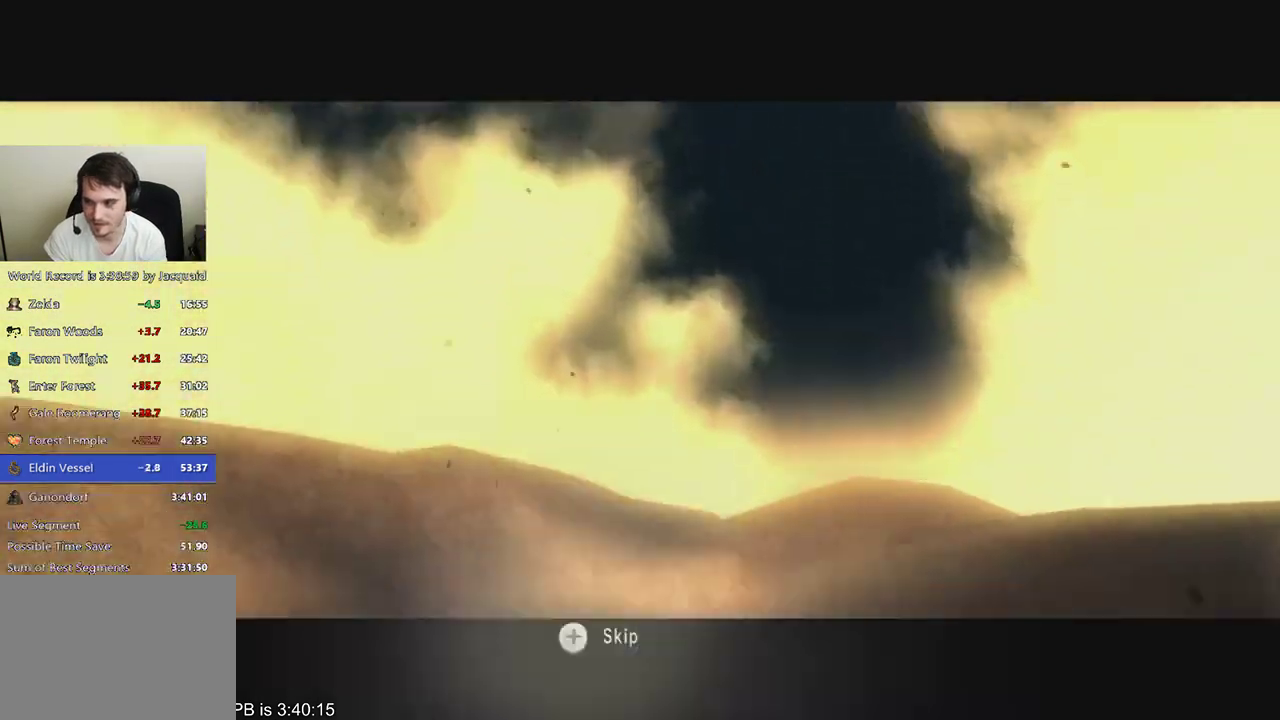
{"buttons": [], "left_stick": "up", "right_stick": "center", "events": [[200, "R2", "down"], [233, "B", "down"], [467, "B", "up"], [467, "R2", "up"]]}
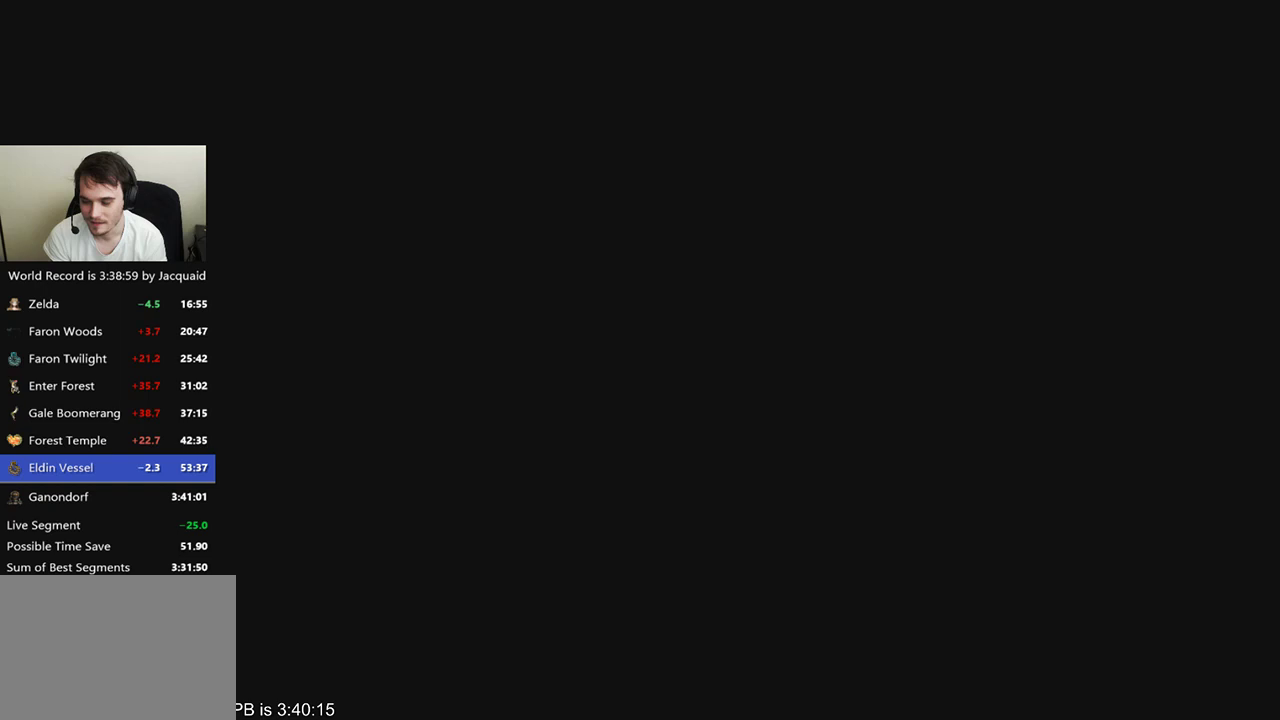
{"buttons": ["B", "R2"], "left_stick": "up", "right_stick": "center", "events": [[67, "B", "down"], [67, "R2", "down"], [167, "B", "up"], [233, "R2", "up"], [333, "B", "down"], [333, "R2", "down"], [400, "B", "up"], [467, "B", "down"]]}
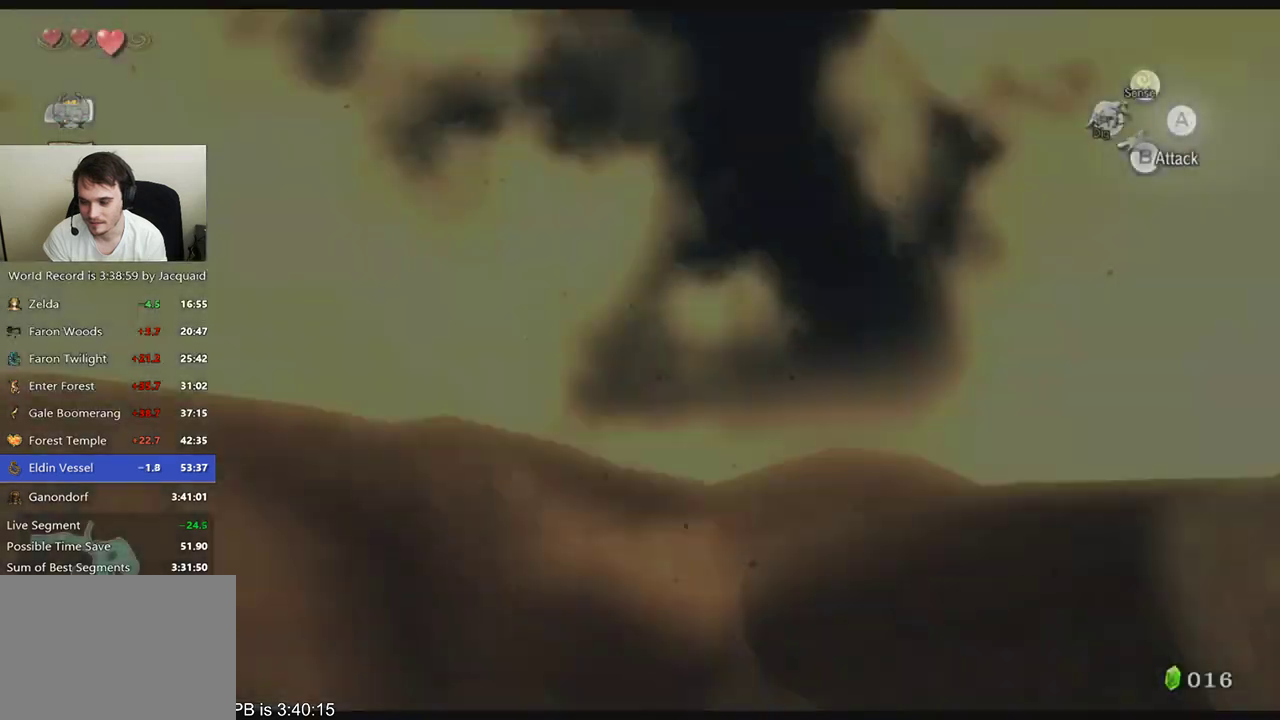
{"buttons": ["B"], "left_stick": "up", "right_stick": "center", "events": [[67, "B", "up"], [67, "R2", "up"], [167, "R2", "down"], [267, "R2", "up"], [300, "B", "down"], [400, "B", "up"], [467, "B", "down"]]}